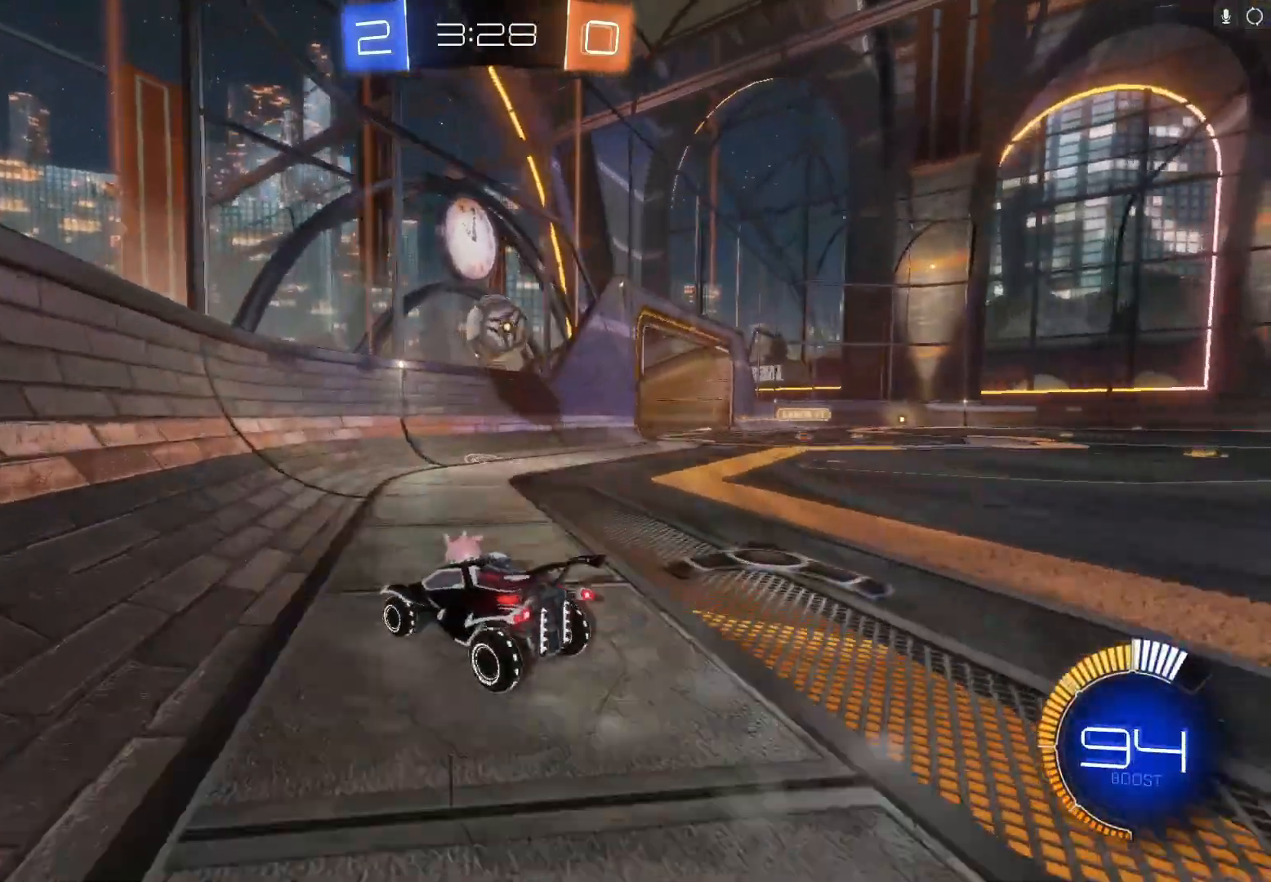
Gameplay with a controller (Xbox layout); each line is a JSON object with the inputs held at the frame after it. "events" lists button and stick changes between this image and that frame as [ms after this image, input, new state], when the widget could be followed in between. Not read: right_stick.
{"buttons": ["B", "R2"], "left_stick": "right", "events": [[200, "R2", "down"], [233, "L2", "up"], [300, "B", "down"], [467, "left_stick", "right"]]}
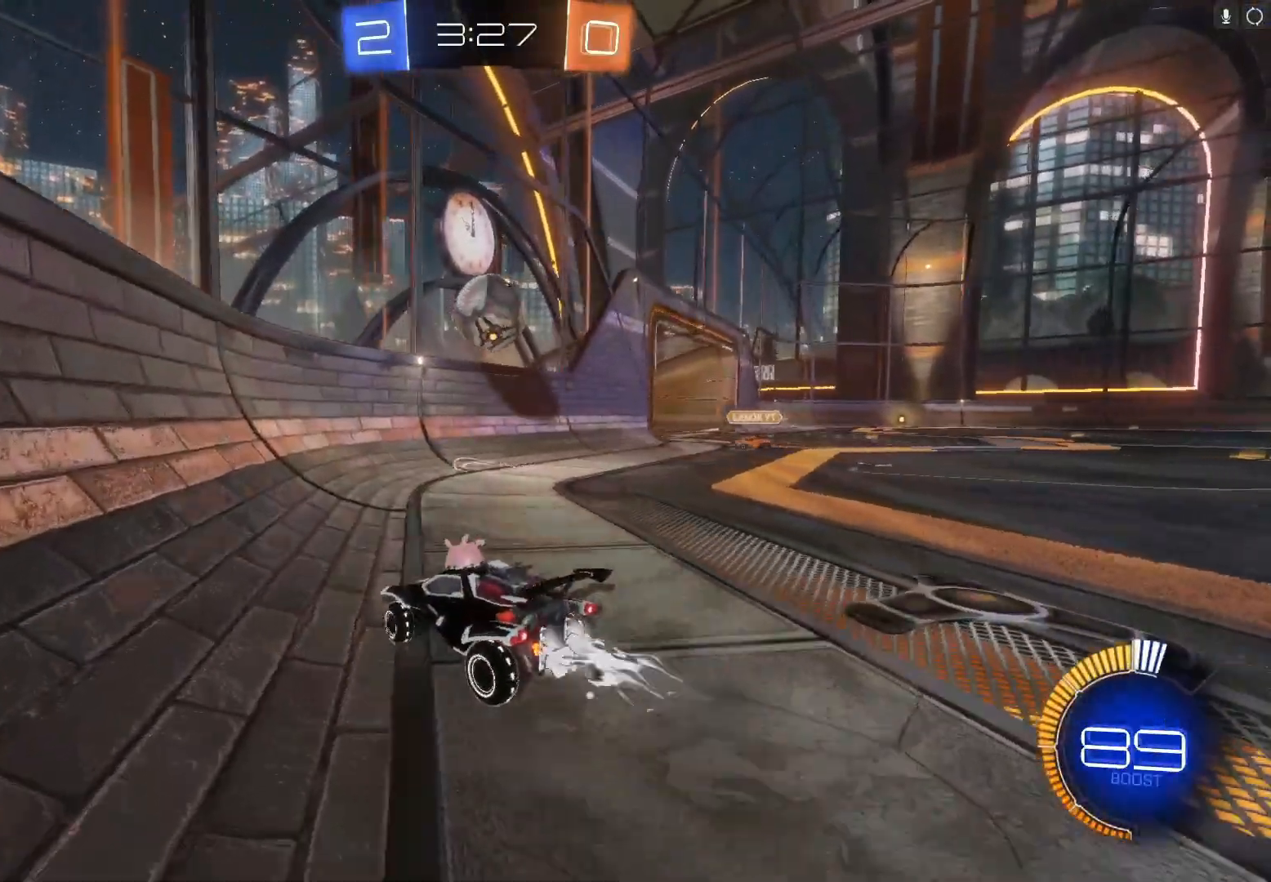
{"buttons": ["B", "R2"], "left_stick": "right", "events": [[100, "left_stick", "center"], [267, "left_stick", "right"], [367, "left_stick", "center"], [467, "left_stick", "right"]]}
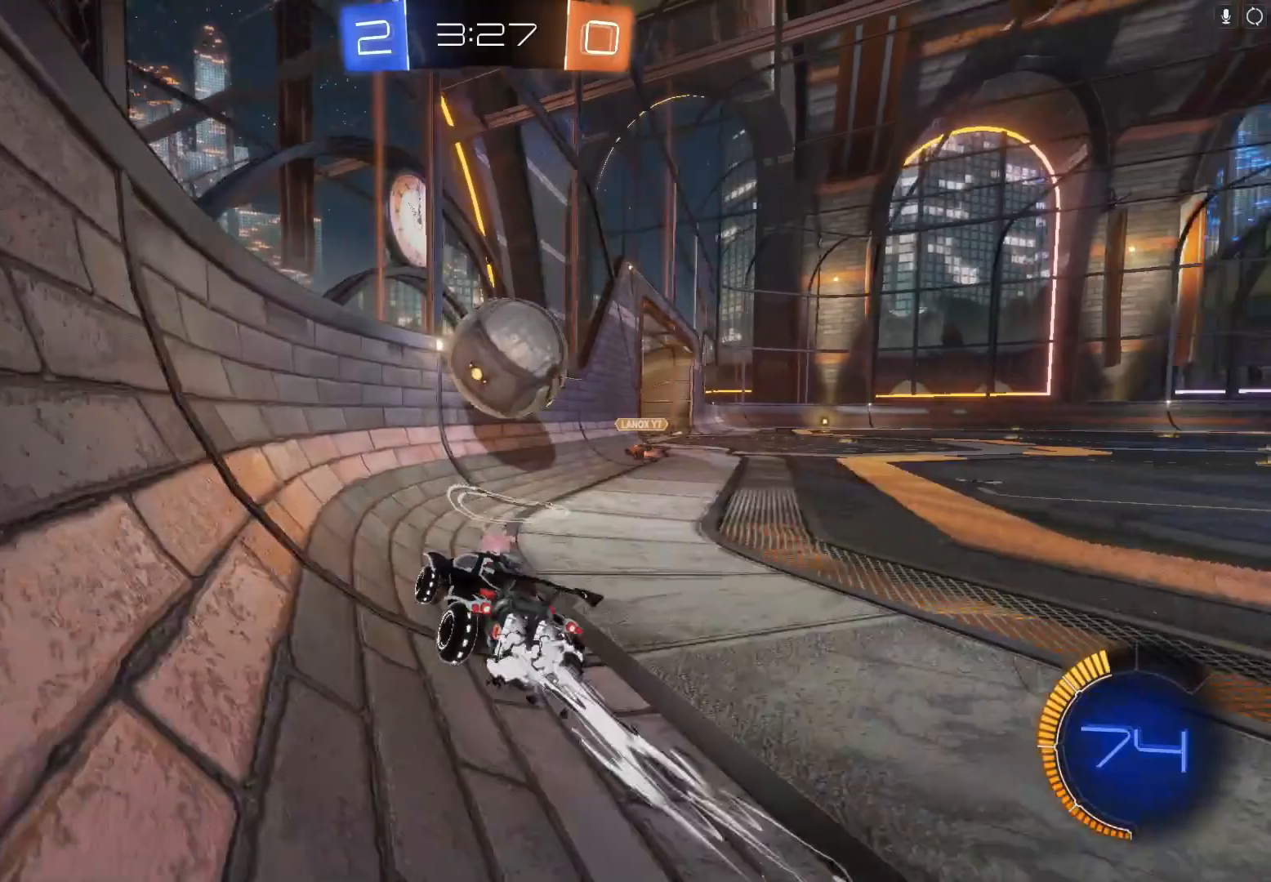
{"buttons": ["R2"], "left_stick": "down-right", "events": [[200, "left_stick", "down-right"], [367, "B", "up"]]}
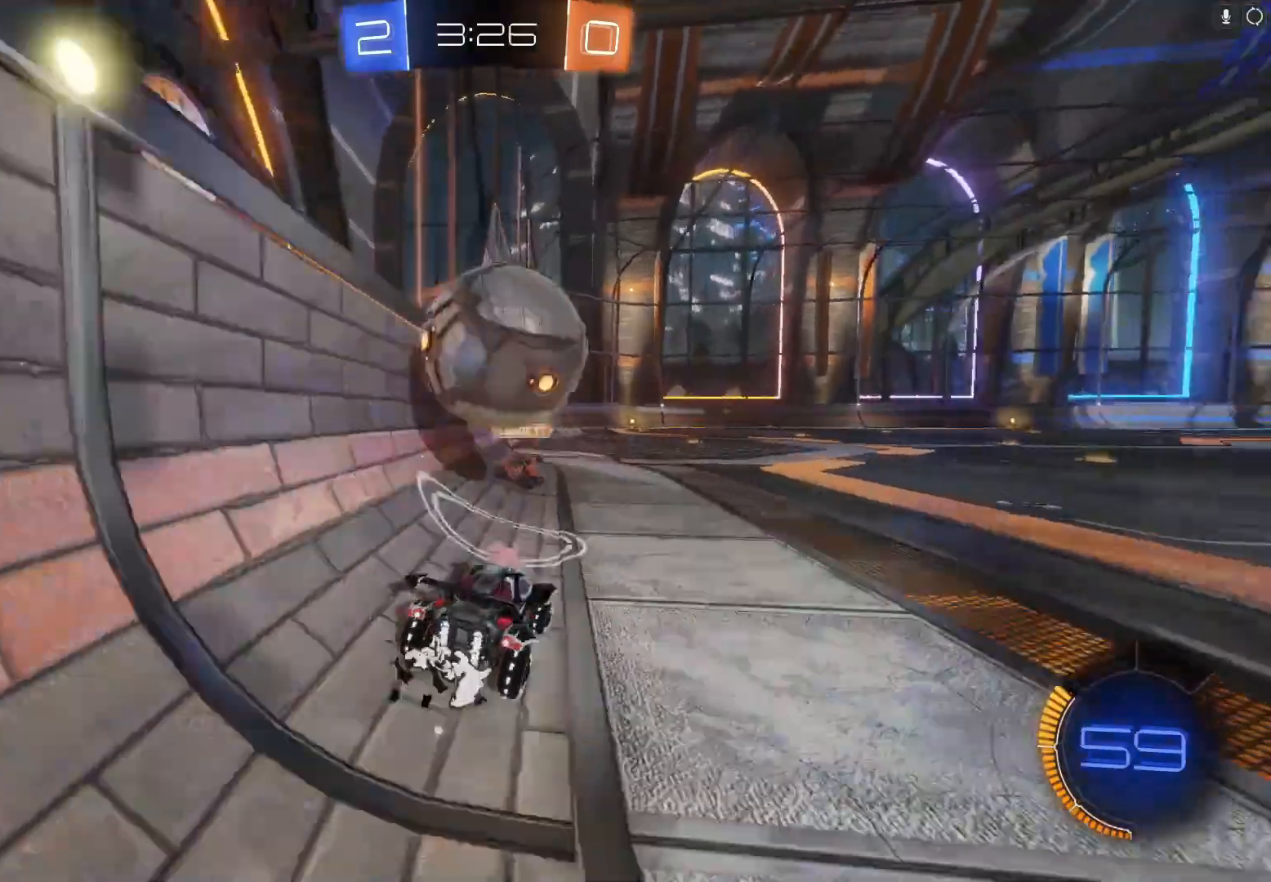
{"buttons": ["B", "R2"], "left_stick": "center", "events": [[100, "left_stick", "down"], [167, "B", "down"], [300, "left_stick", "down-left"], [500, "left_stick", "center"]]}
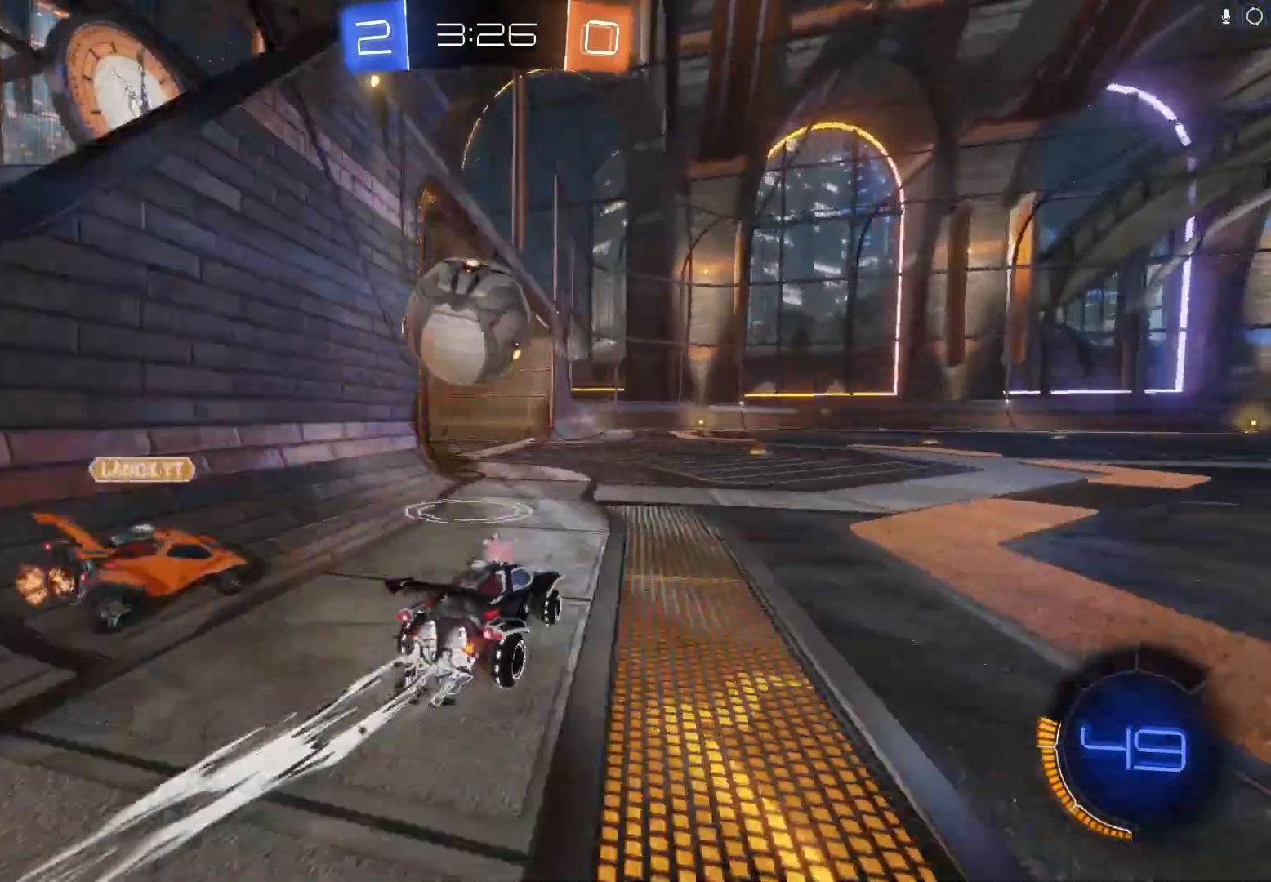
{"buttons": ["B", "R2"], "left_stick": "center", "events": []}
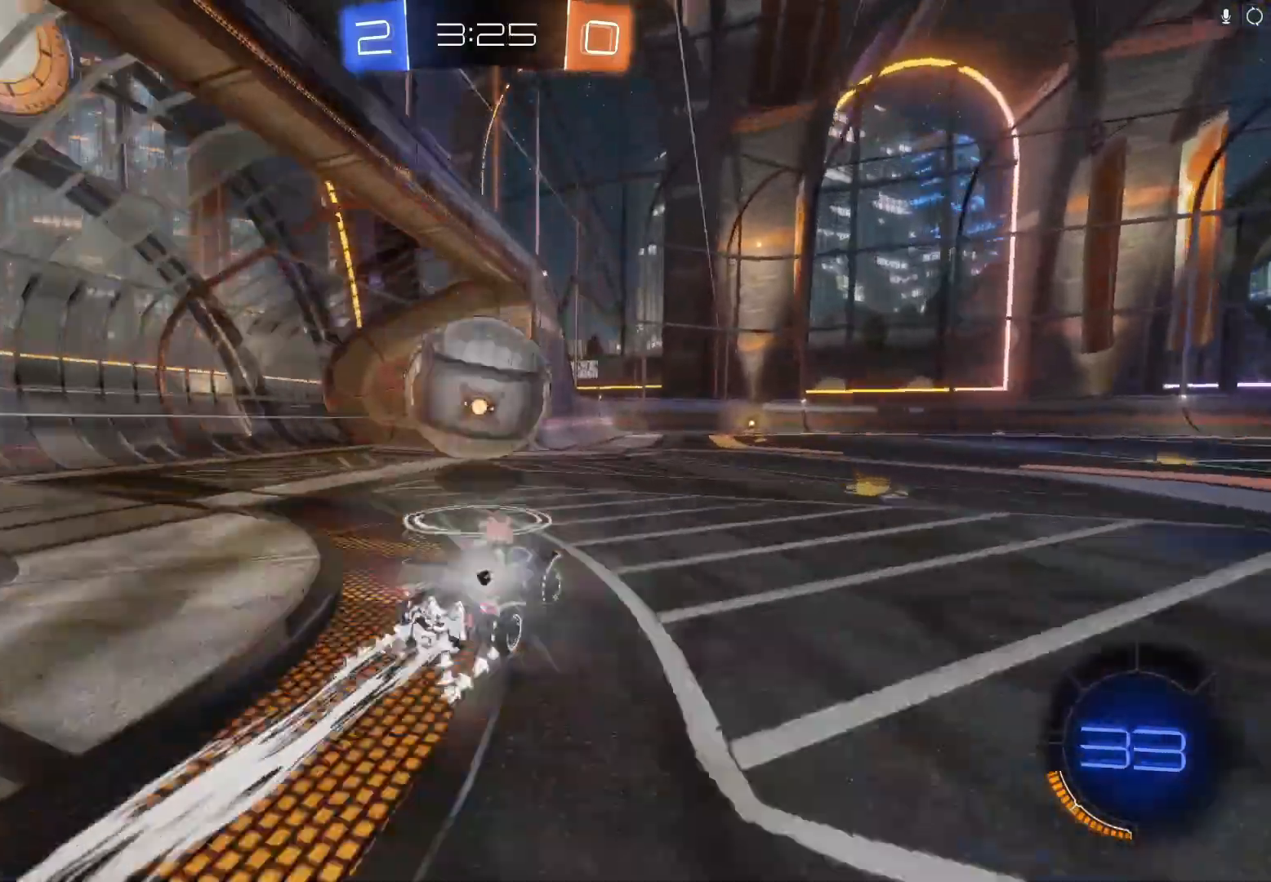
{"buttons": ["A", "B", "R2"], "left_stick": "left", "events": [[200, "A", "down"], [300, "A", "up"], [300, "left_stick", "left"], [333, "B", "up"], [400, "A", "down"], [400, "B", "down"]]}
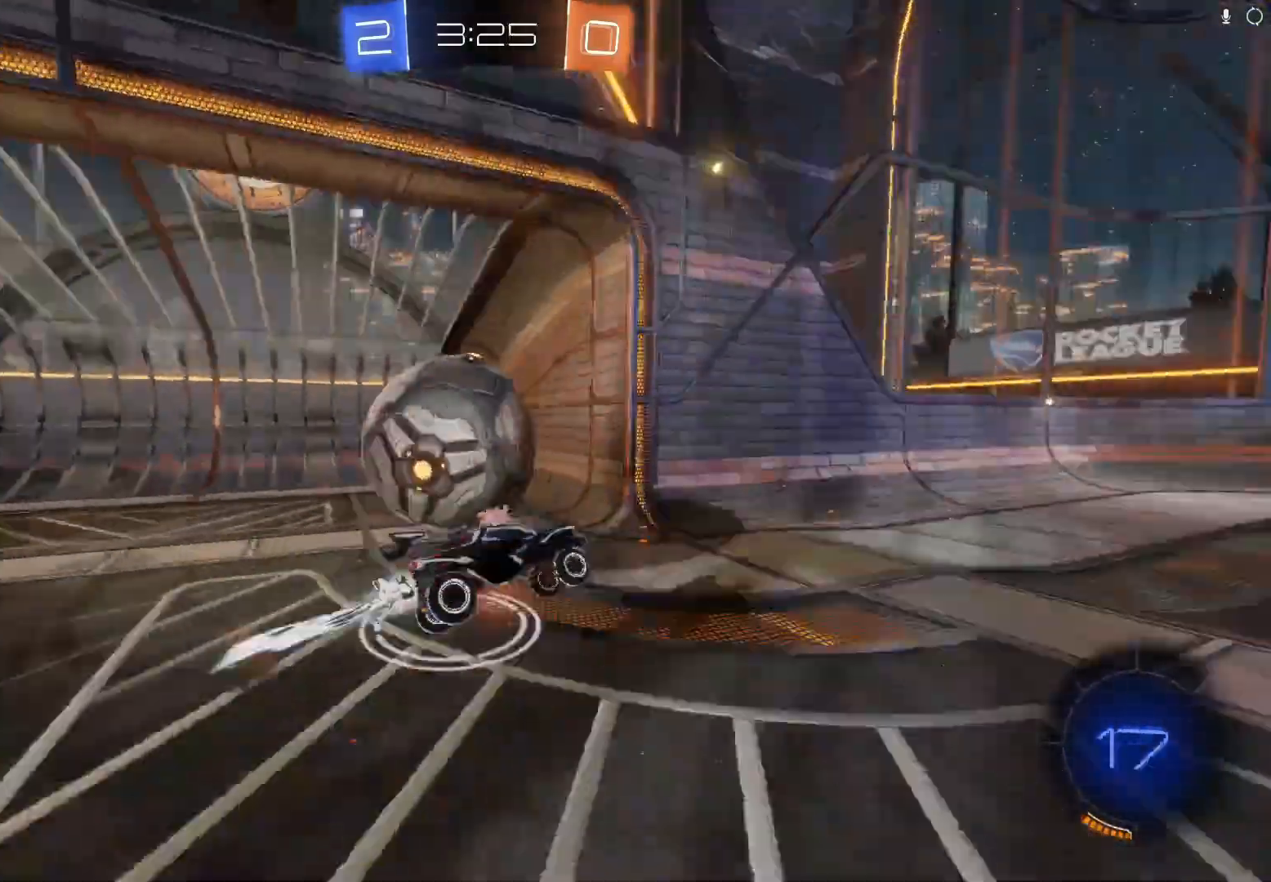
{"buttons": ["R2"], "left_stick": "right", "events": [[100, "A", "up"], [100, "B", "up"], [400, "left_stick", "center"], [467, "left_stick", "right"]]}
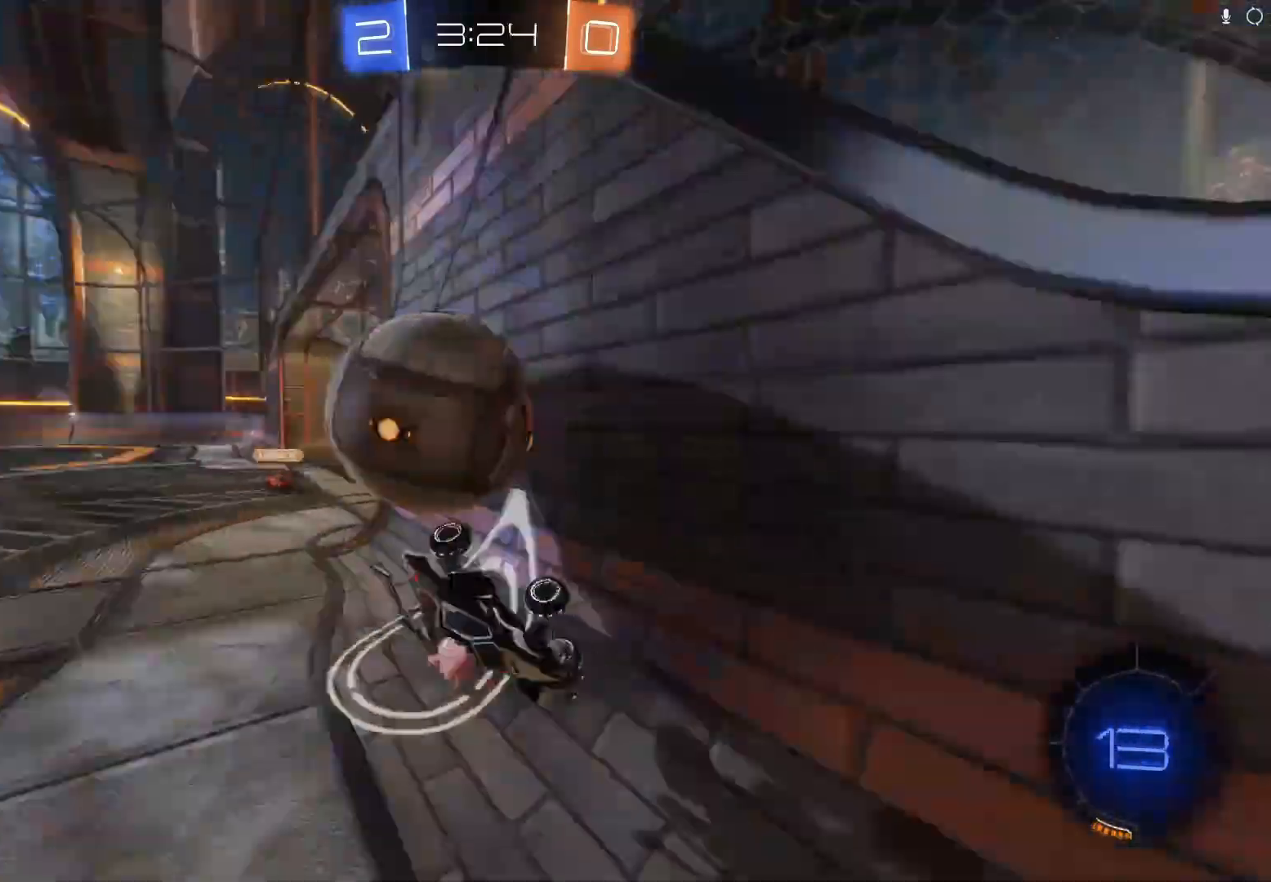
{"buttons": ["R2"], "left_stick": "right", "events": [[100, "Y", "down"], [200, "Y", "up"], [267, "left_stick", "center"], [400, "left_stick", "right"]]}
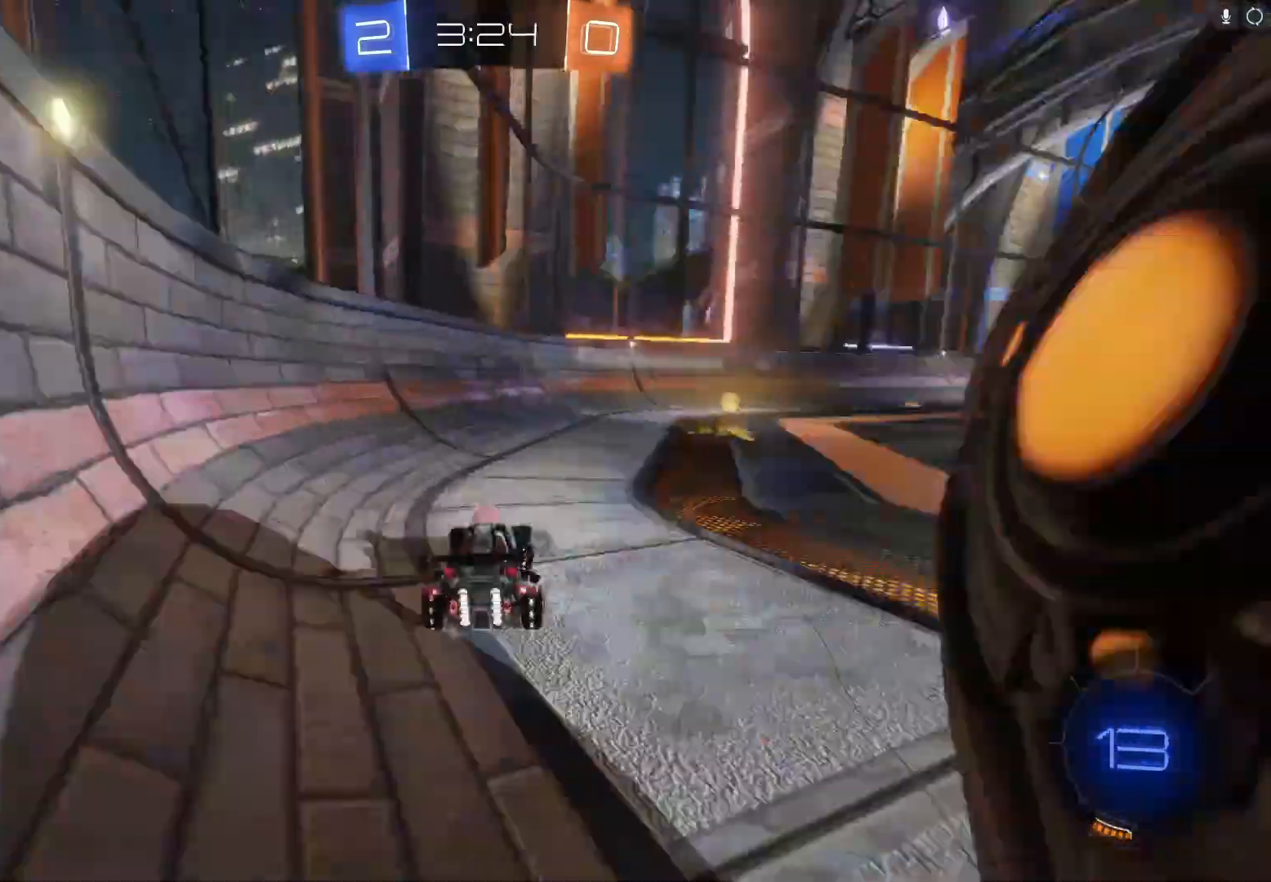
{"buttons": ["R2"], "left_stick": "right", "events": [[100, "left_stick", "center"], [167, "left_stick", "right"]]}
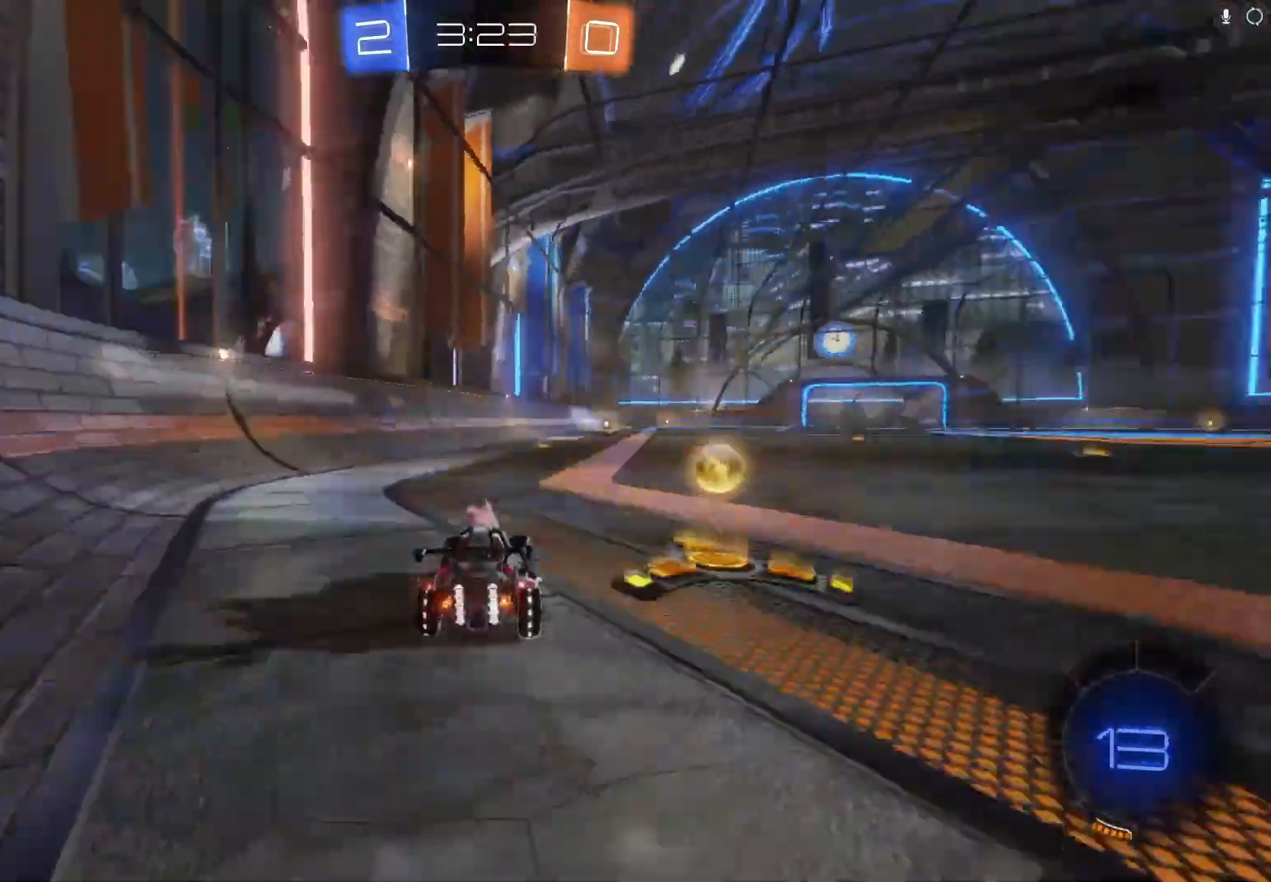
{"buttons": ["R2"], "left_stick": "right", "events": [[200, "Y", "down"], [200, "left_stick", "left"], [300, "Y", "up"], [400, "left_stick", "center"], [467, "left_stick", "right"]]}
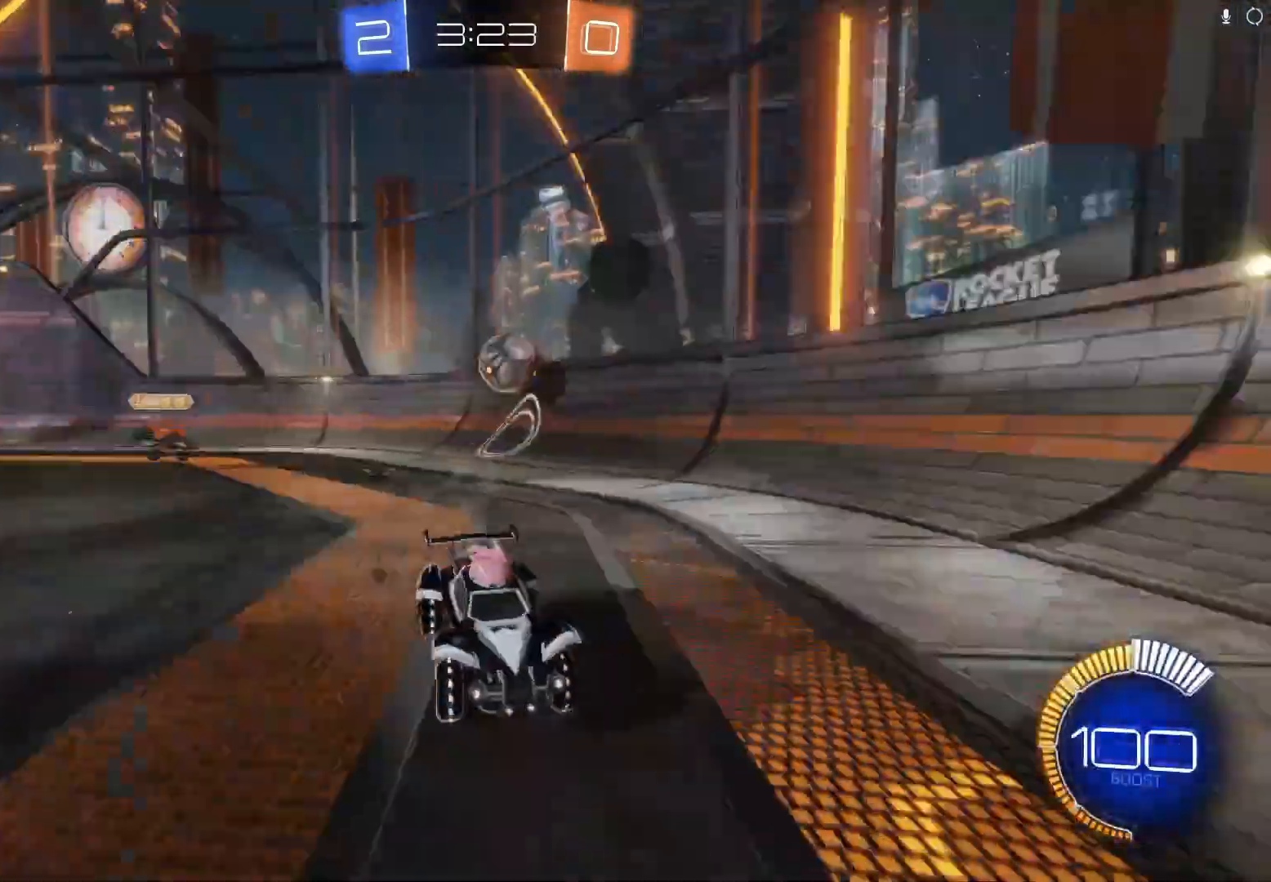
{"buttons": ["R2"], "left_stick": "right", "events": [[167, "left_stick", "center"], [267, "left_stick", "left"], [400, "left_stick", "center"], [467, "left_stick", "right"]]}
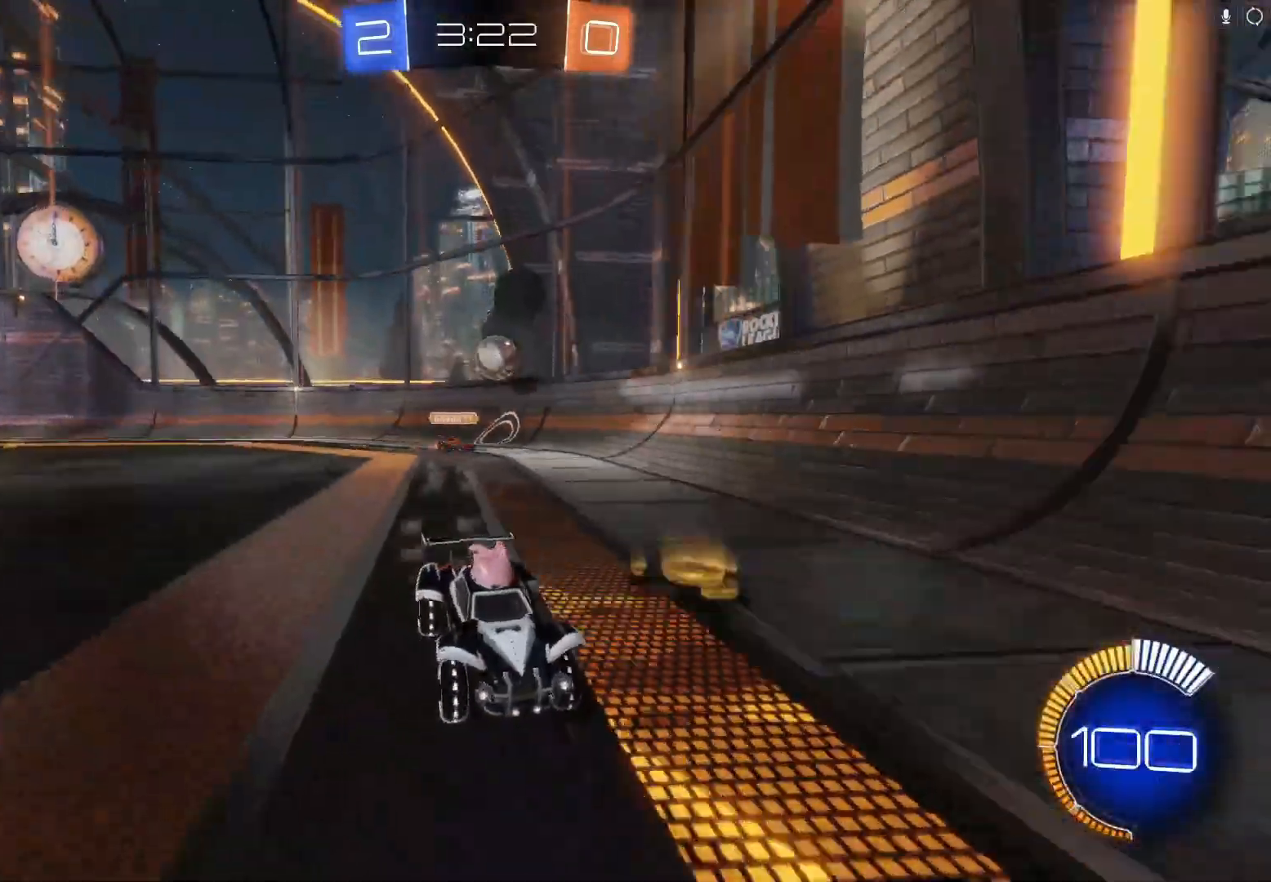
{"buttons": ["R2"], "left_stick": "left", "events": [[100, "left_stick", "left"], [167, "X", "down"], [300, "X", "up"], [400, "X", "down"], [500, "X", "up"]]}
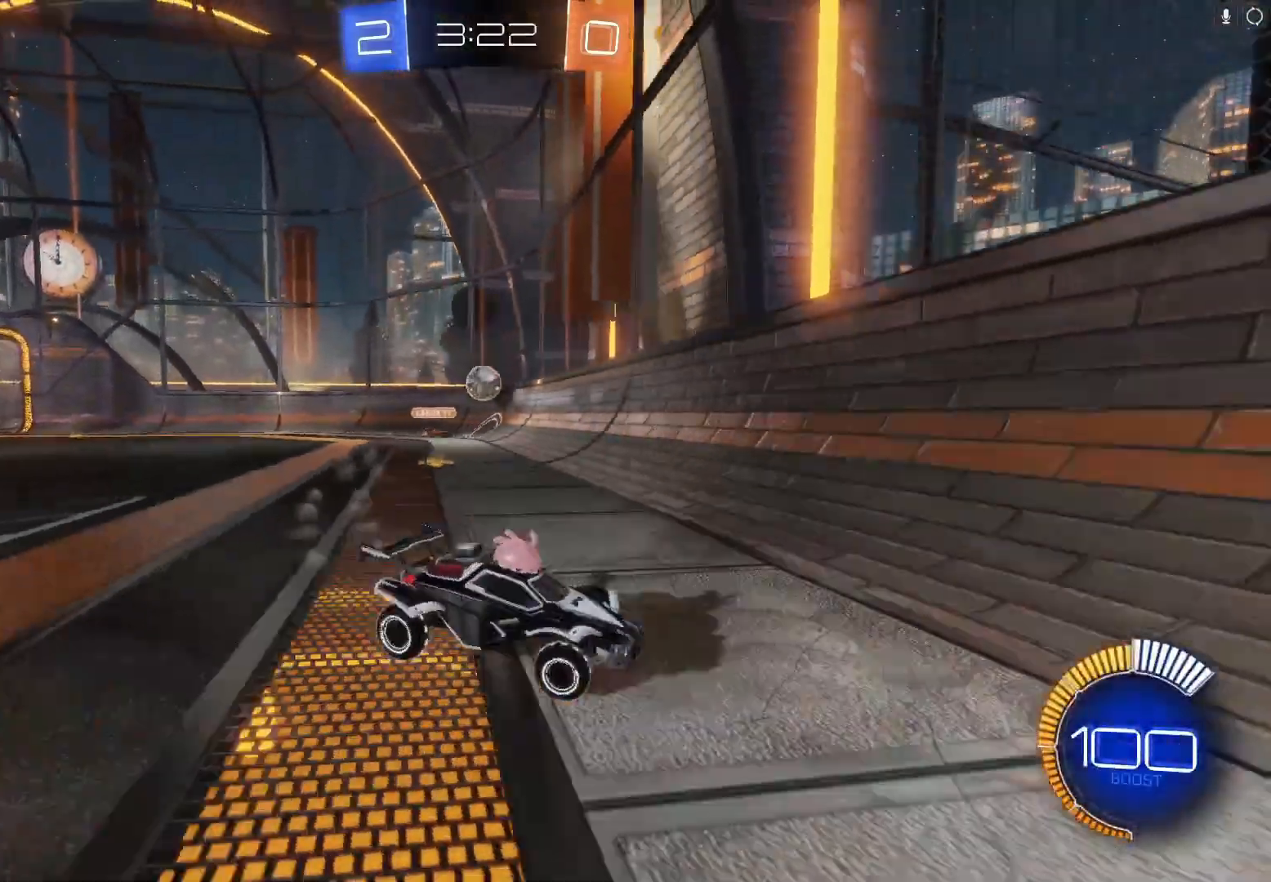
{"buttons": ["B", "R2"], "left_stick": "left", "events": [[500, "B", "down"]]}
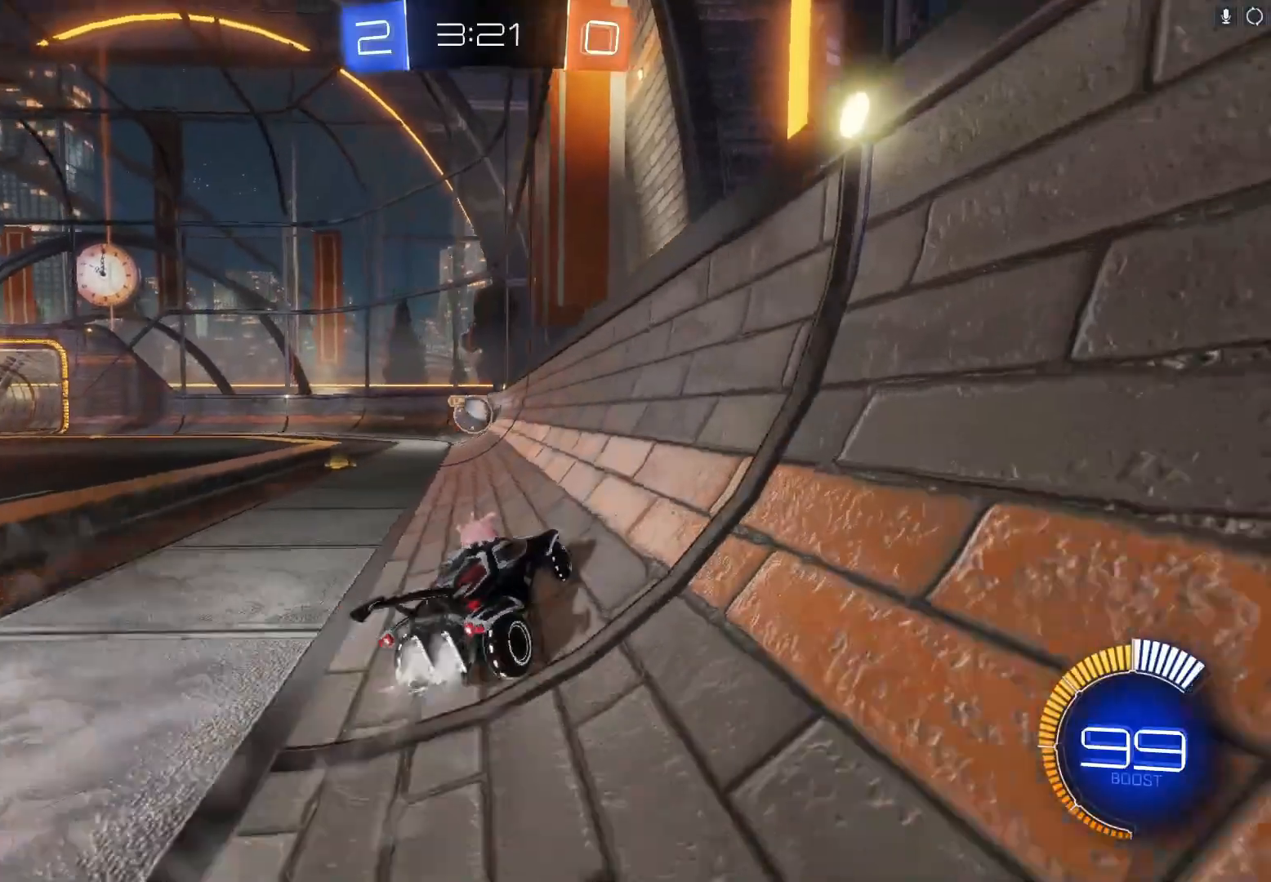
{"buttons": ["B", "R2"], "left_stick": "center", "events": [[467, "left_stick", "center"]]}
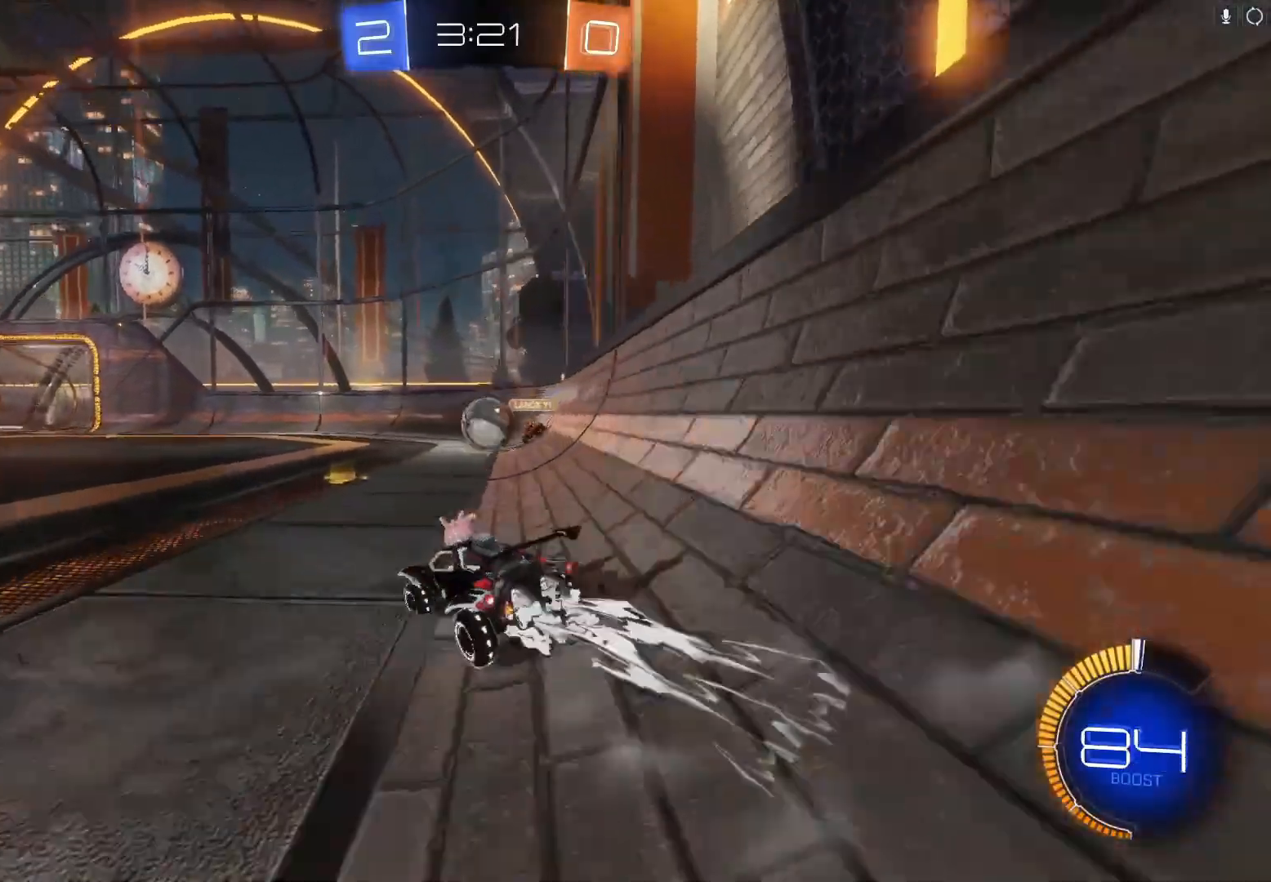
{"buttons": ["B", "R2"], "left_stick": "left", "events": [[167, "left_stick", "right"], [300, "left_stick", "left"], [367, "A", "down"], [467, "A", "up"]]}
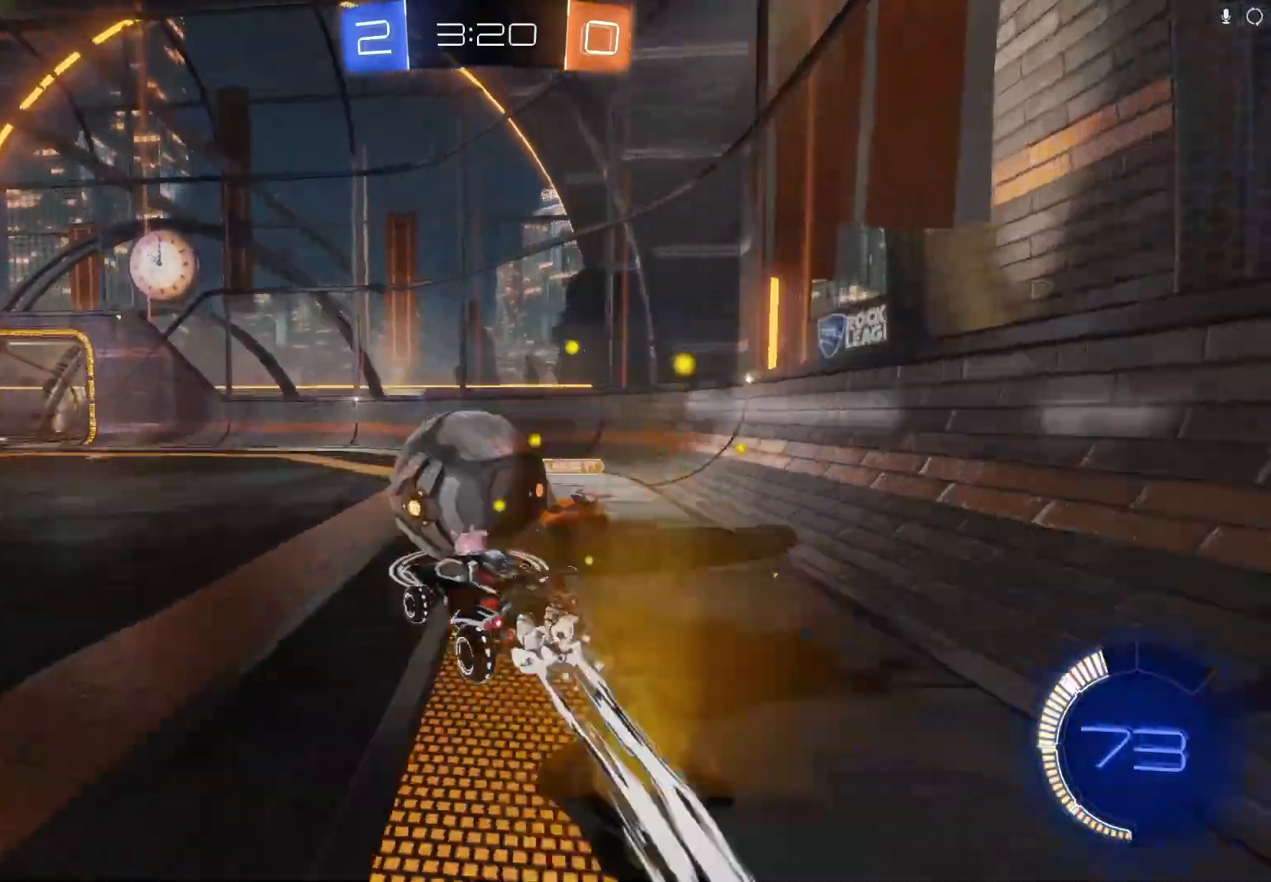
{"buttons": ["X", "R2"], "left_stick": "left", "events": [[67, "A", "down"], [167, "A", "up"], [200, "B", "up"], [400, "X", "down"]]}
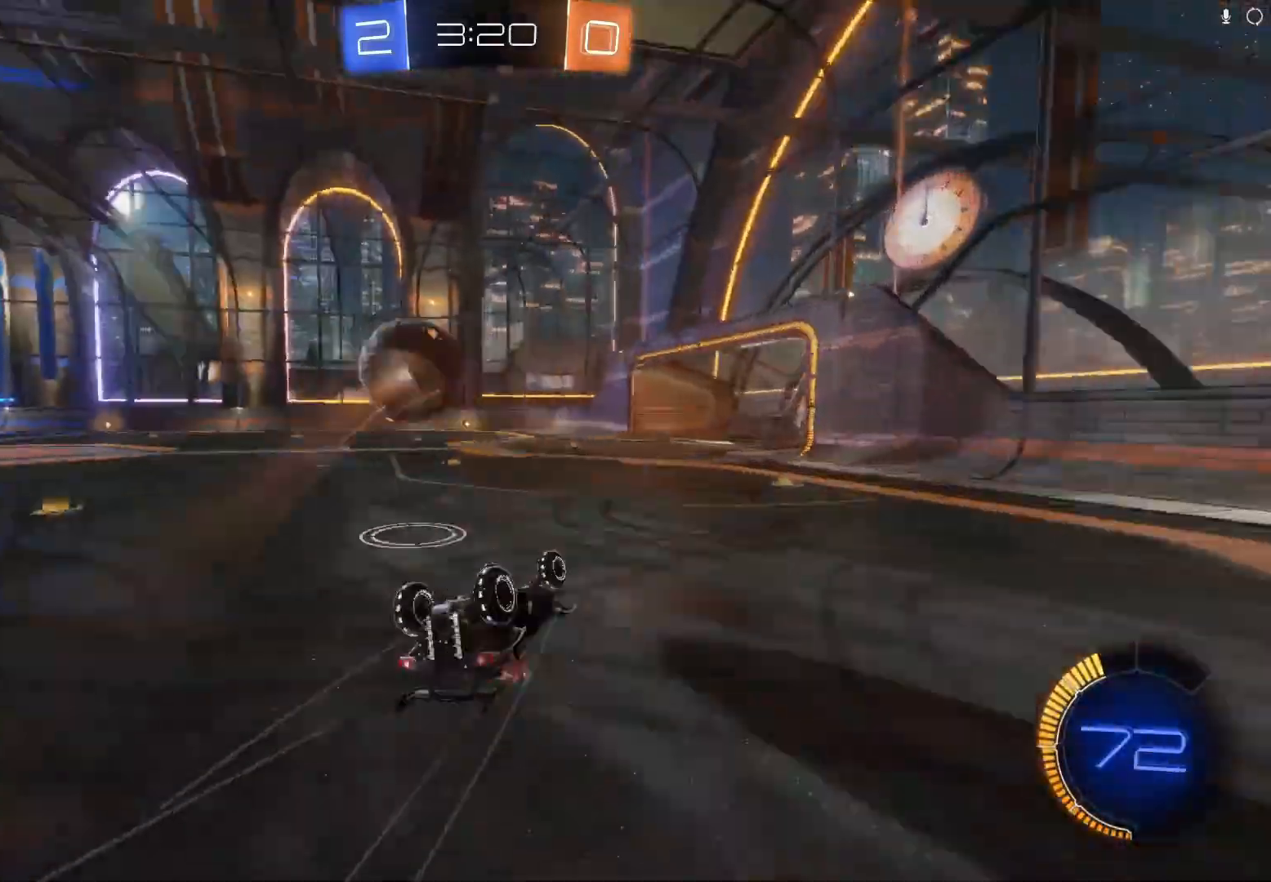
{"buttons": ["B", "R2"], "left_stick": "left", "events": [[300, "X", "up"], [367, "left_stick", "center"], [433, "B", "down"], [500, "left_stick", "left"]]}
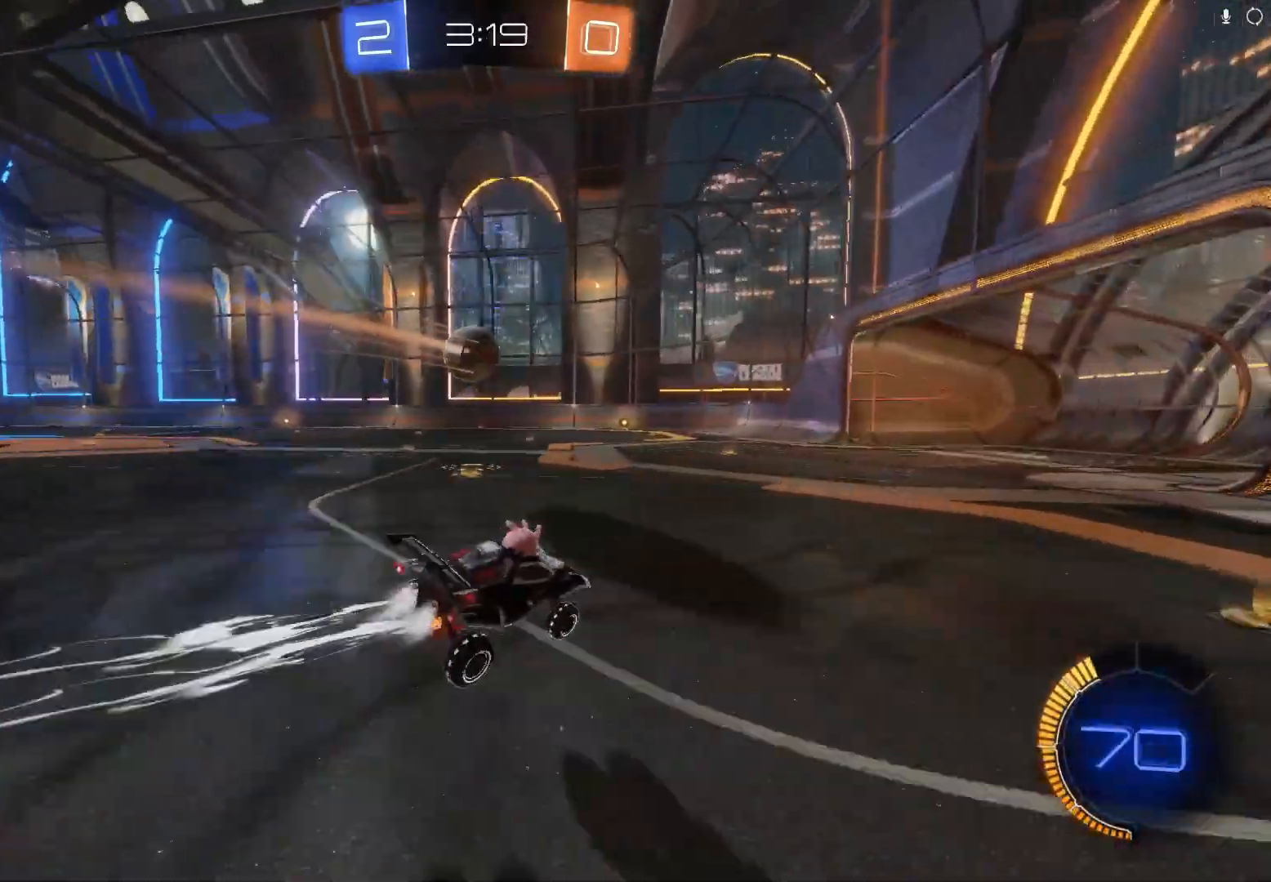
{"buttons": ["R2"], "left_stick": "right", "events": [[267, "B", "up"], [333, "left_stick", "center"], [367, "B", "down"], [467, "B", "up"], [467, "left_stick", "right"]]}
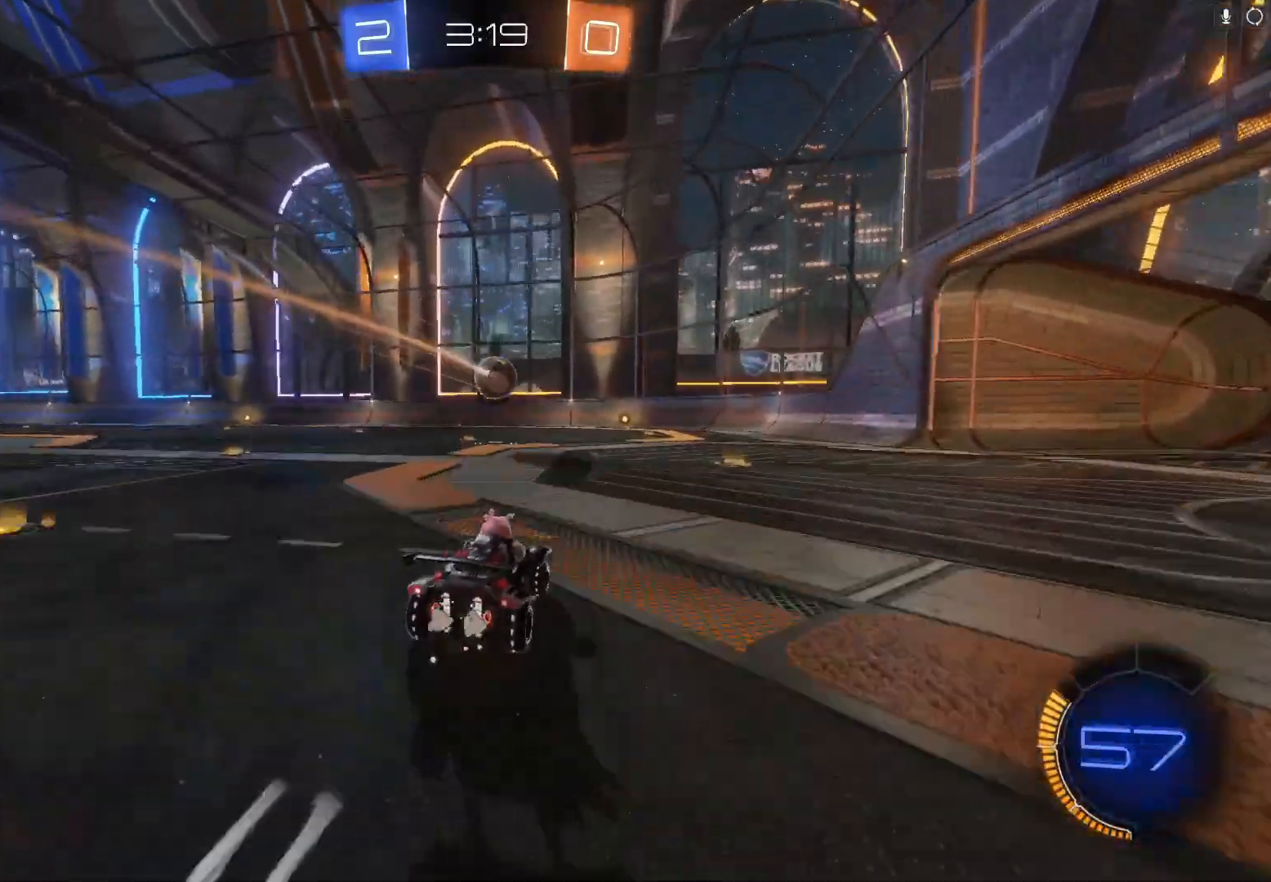
{"buttons": ["R2"], "left_stick": "left", "events": [[100, "B", "down"], [100, "left_stick", "center"], [200, "B", "up"], [200, "left_stick", "right"], [333, "left_stick", "center"], [467, "left_stick", "left"]]}
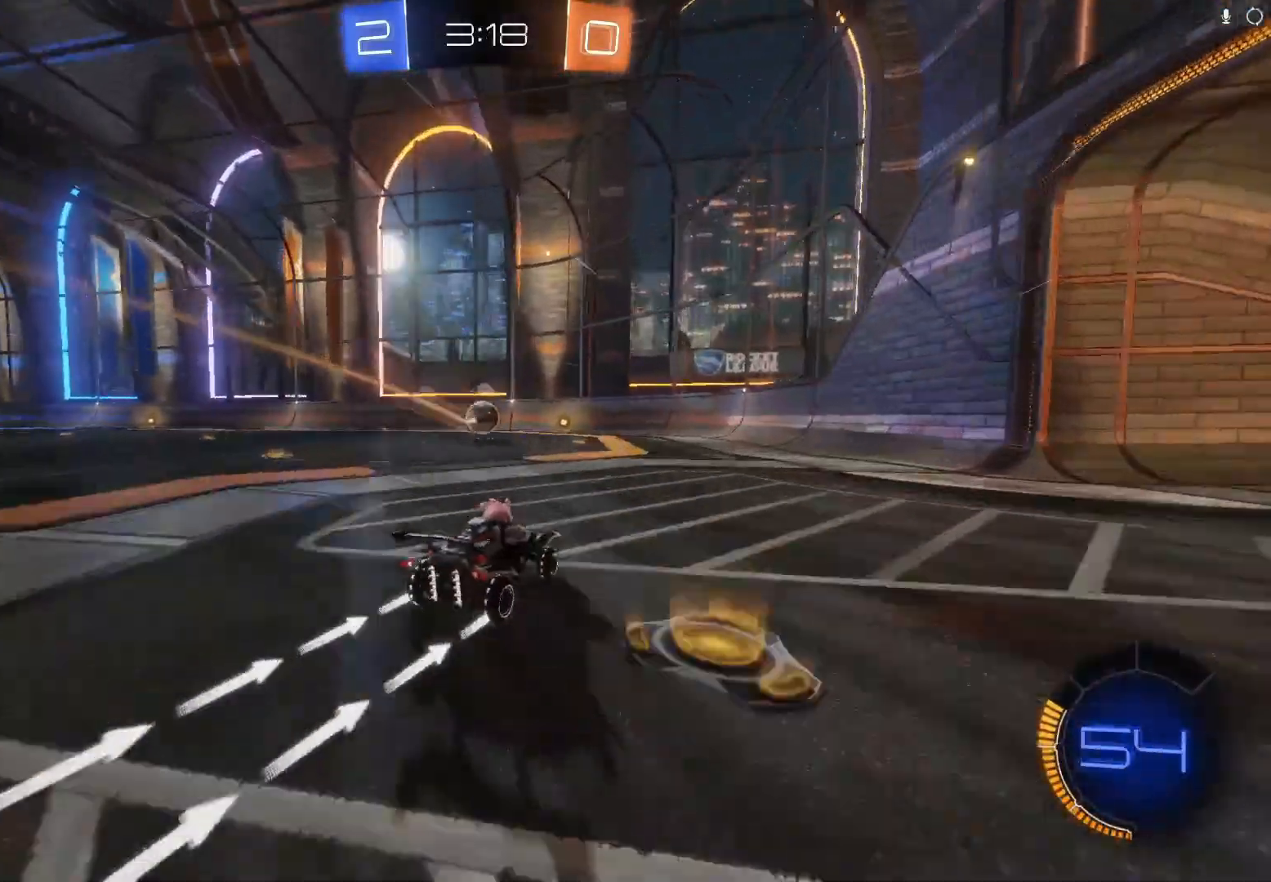
{"buttons": ["R2"], "left_stick": "center", "events": [[167, "left_stick", "center"], [367, "left_stick", "left"], [467, "left_stick", "center"]]}
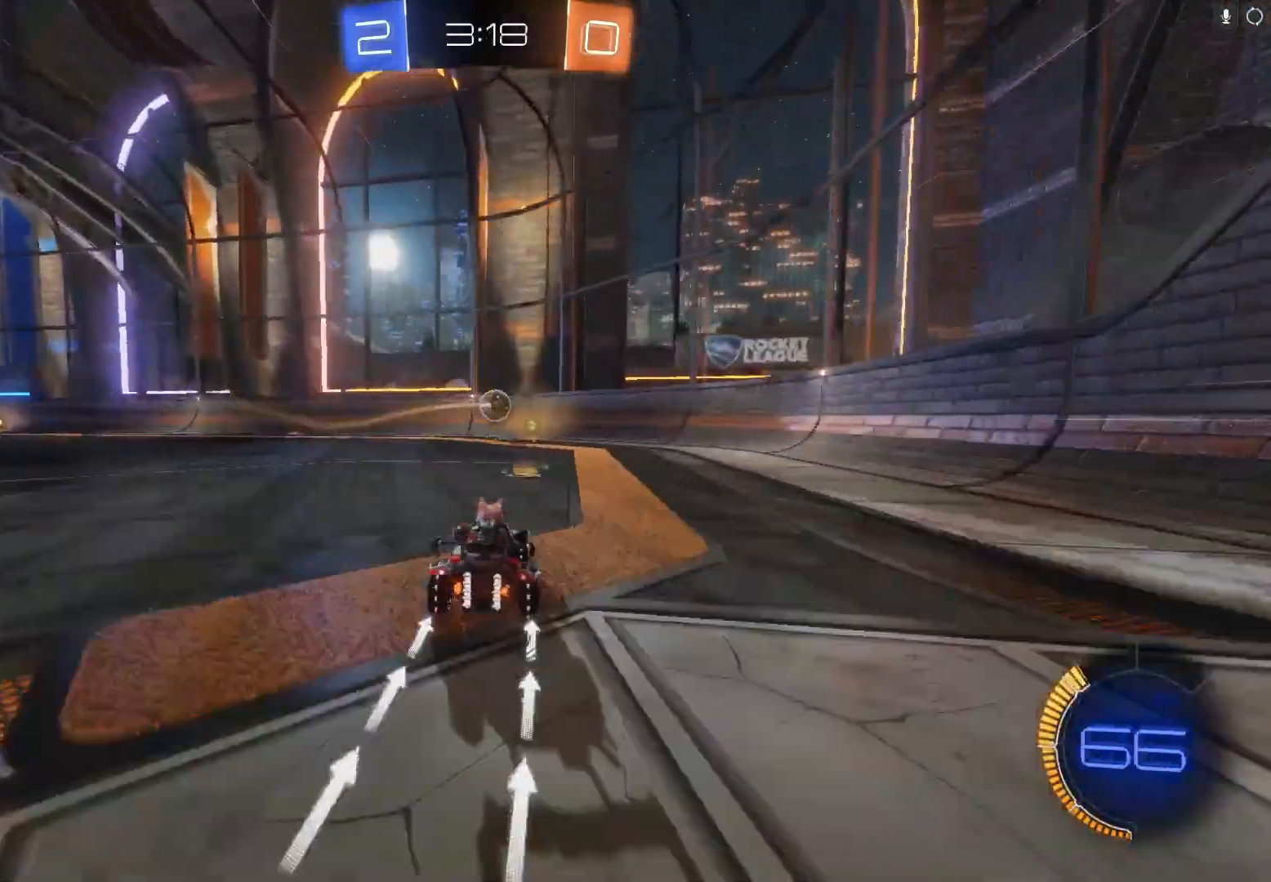
{"buttons": ["R2"], "left_stick": "center", "events": [[267, "B", "down"], [367, "left_stick", "right"], [400, "B", "up"], [467, "left_stick", "center"]]}
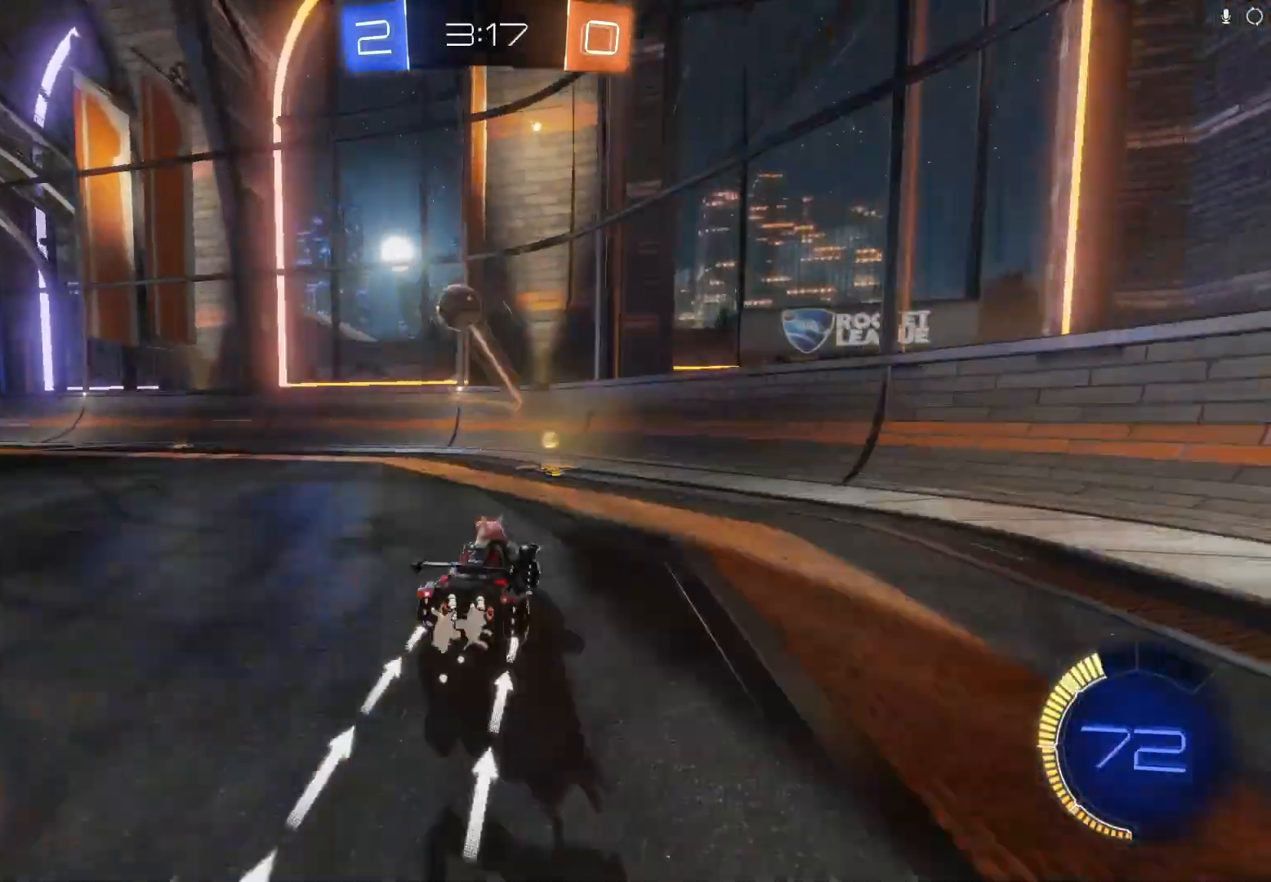
{"buttons": ["R2"], "left_stick": "center", "events": [[167, "left_stick", "down-left"], [400, "left_stick", "center"]]}
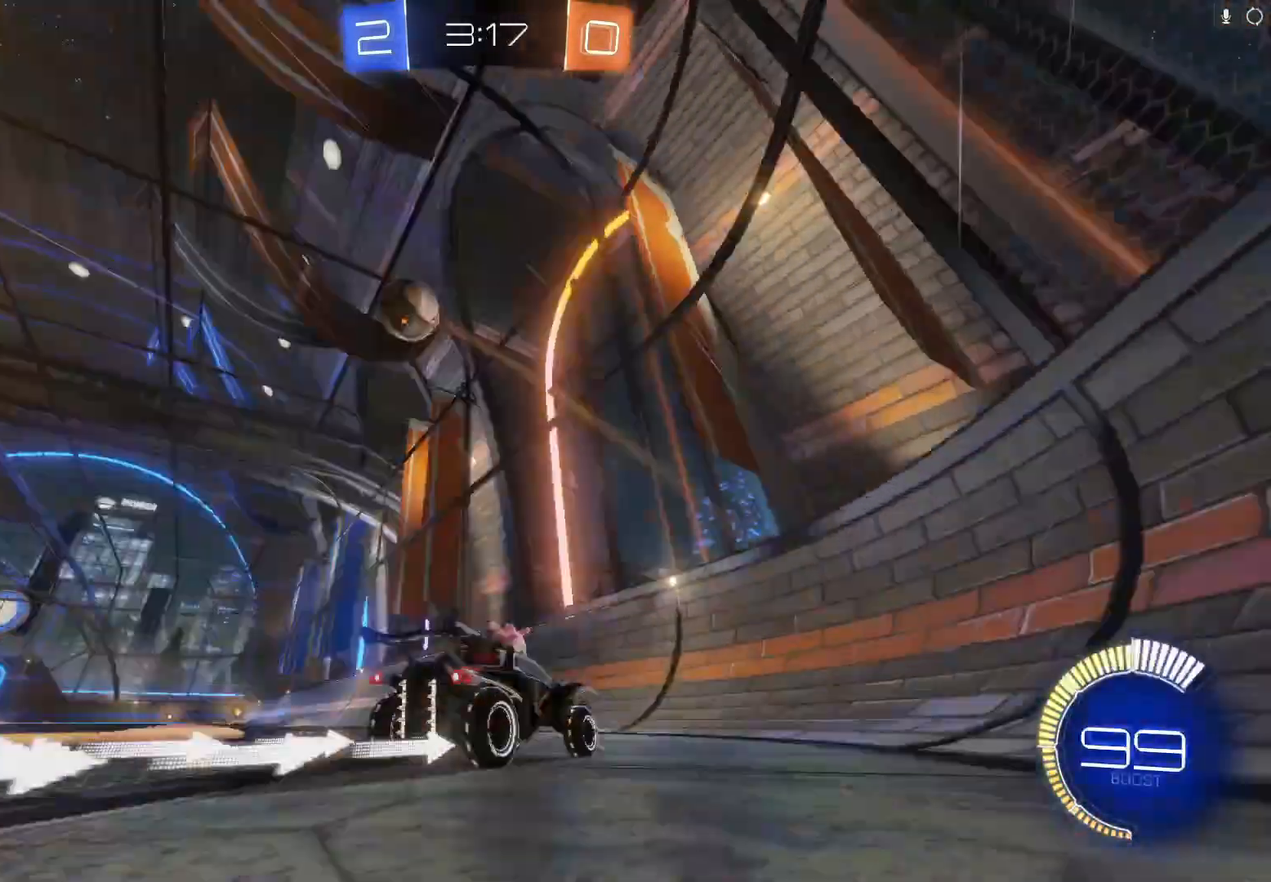
{"buttons": ["B", "R2"], "left_stick": "left", "events": [[33, "left_stick", "left"], [167, "Y", "down"], [300, "Y", "up"], [400, "B", "down"]]}
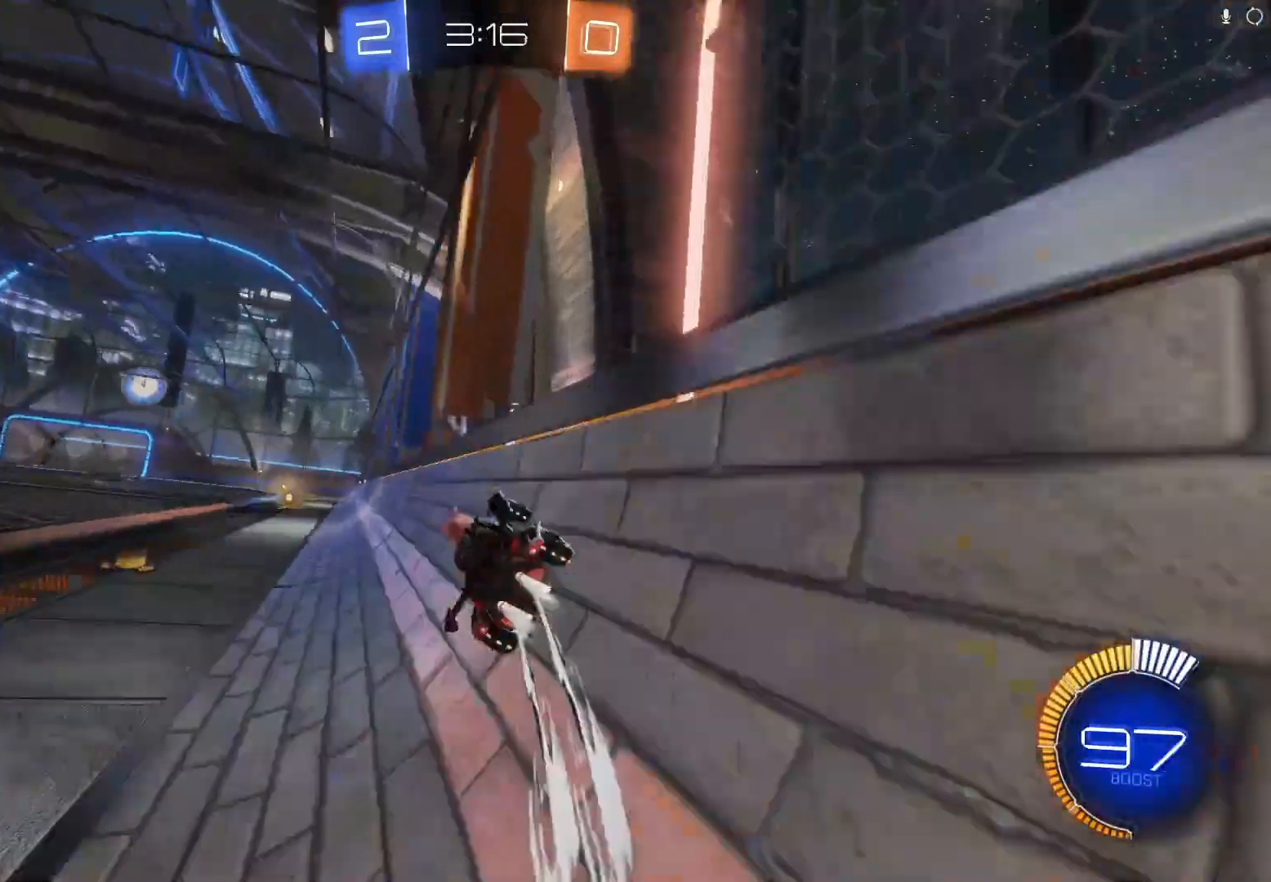
{"buttons": ["R2"], "left_stick": "center", "events": [[100, "B", "up"], [200, "left_stick", "center"], [267, "B", "down"], [333, "B", "up"]]}
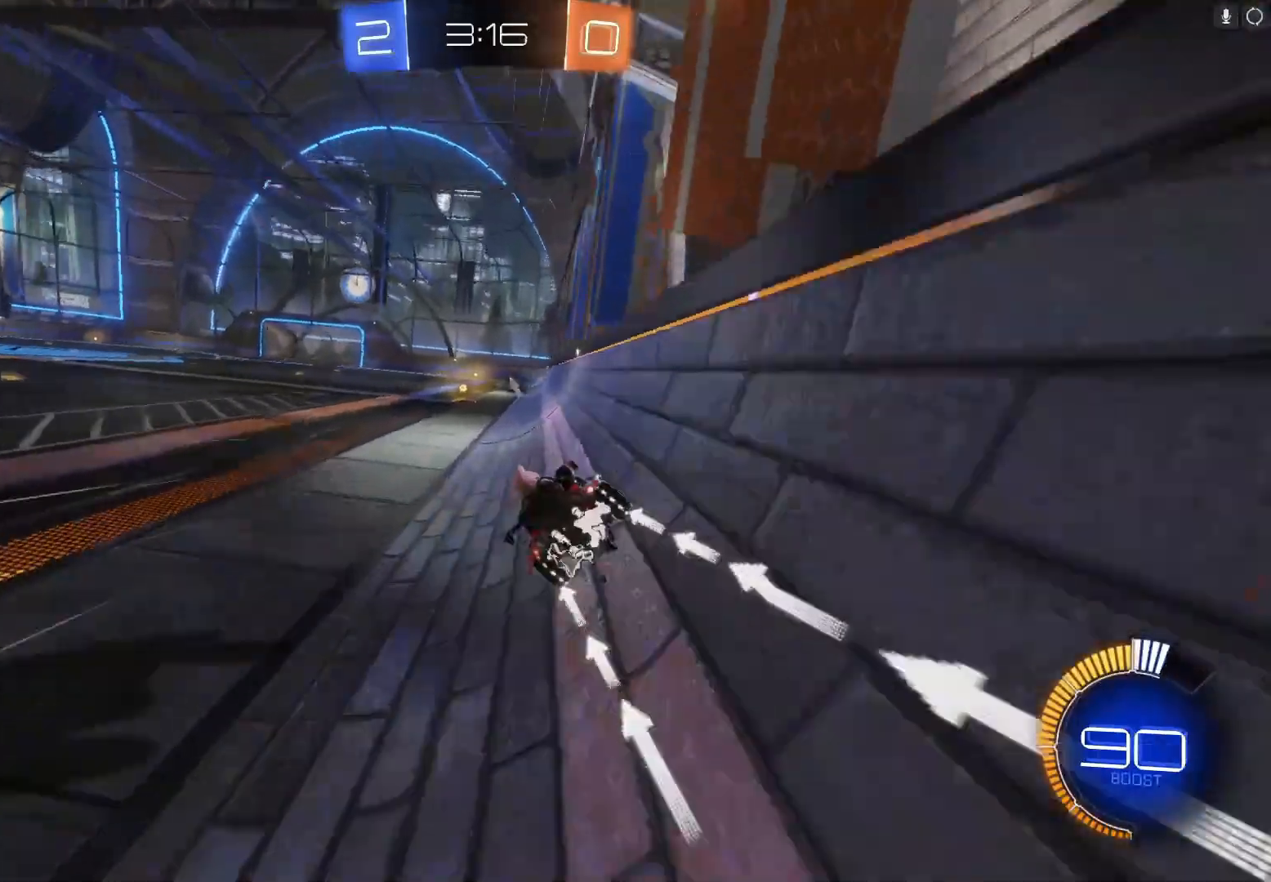
{"buttons": ["R2"], "left_stick": "center", "events": [[200, "B", "down"], [300, "left_stick", "left"], [400, "left_stick", "center"], [500, "B", "up"]]}
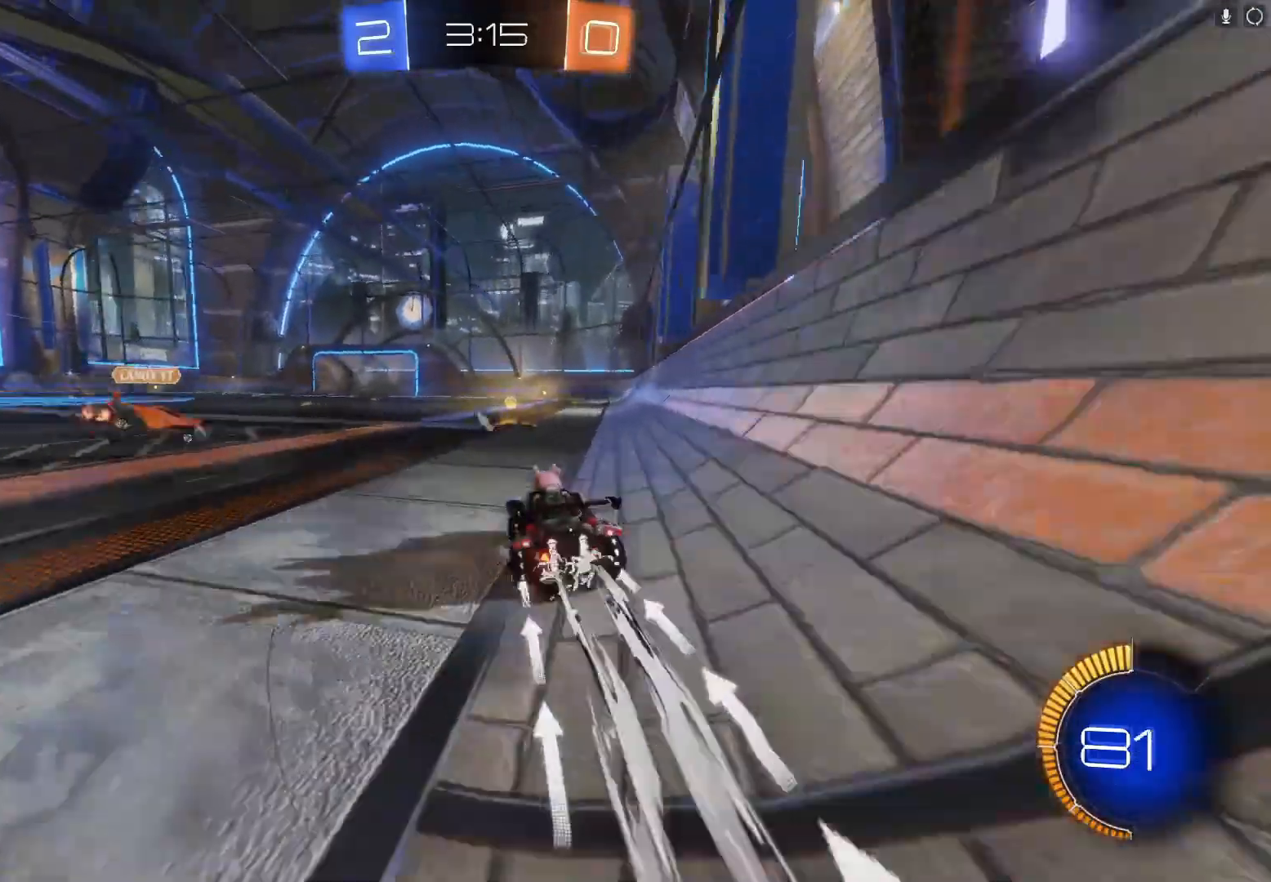
{"buttons": ["B", "R2"], "left_stick": "center", "events": [[200, "Y", "down"], [200, "left_stick", "right"], [300, "Y", "up"], [333, "left_stick", "center"], [400, "left_stick", "right"], [433, "B", "down"], [500, "left_stick", "center"]]}
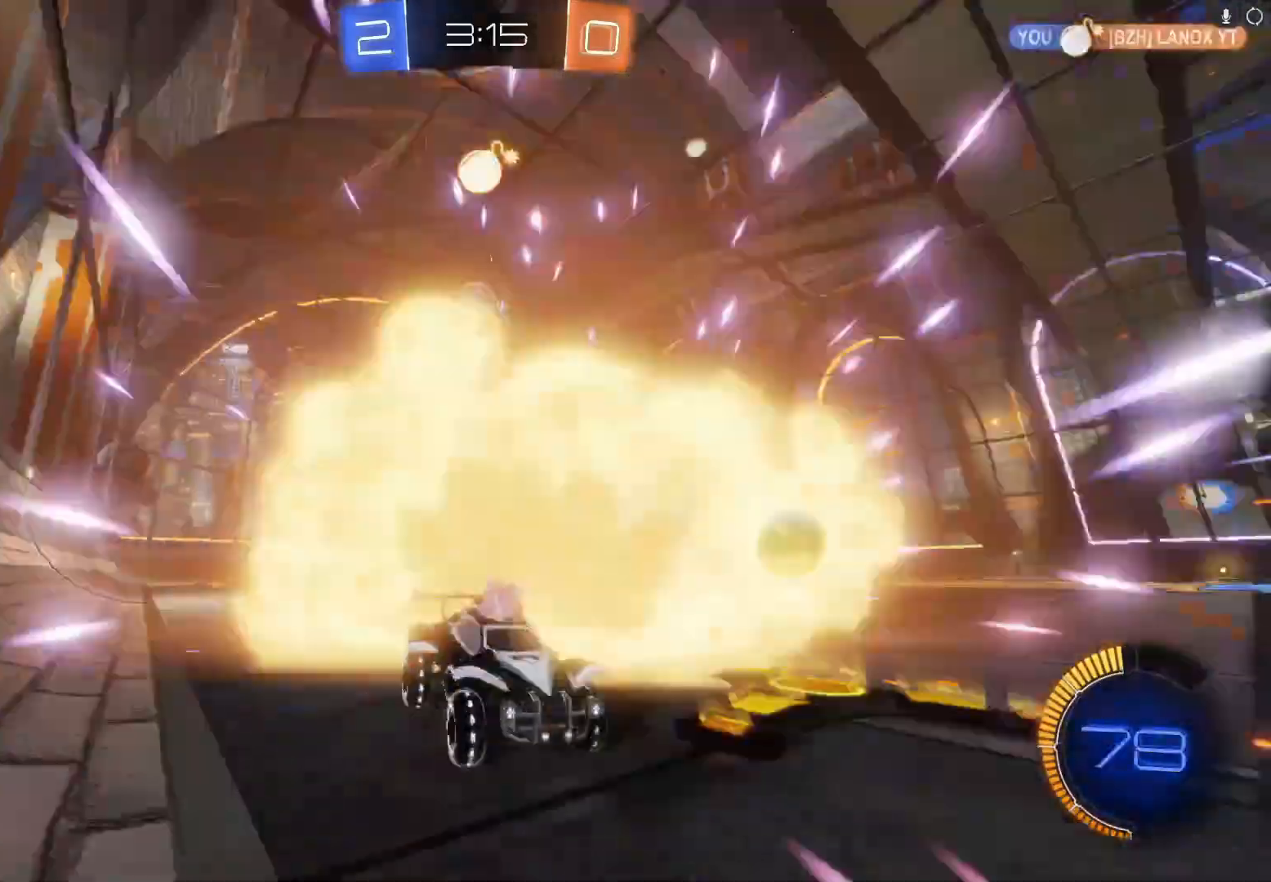
{"buttons": ["X", "R2"], "left_stick": "left", "events": [[33, "B", "up"], [100, "left_stick", "left"], [267, "X", "down"], [400, "X", "up"], [500, "X", "down"]]}
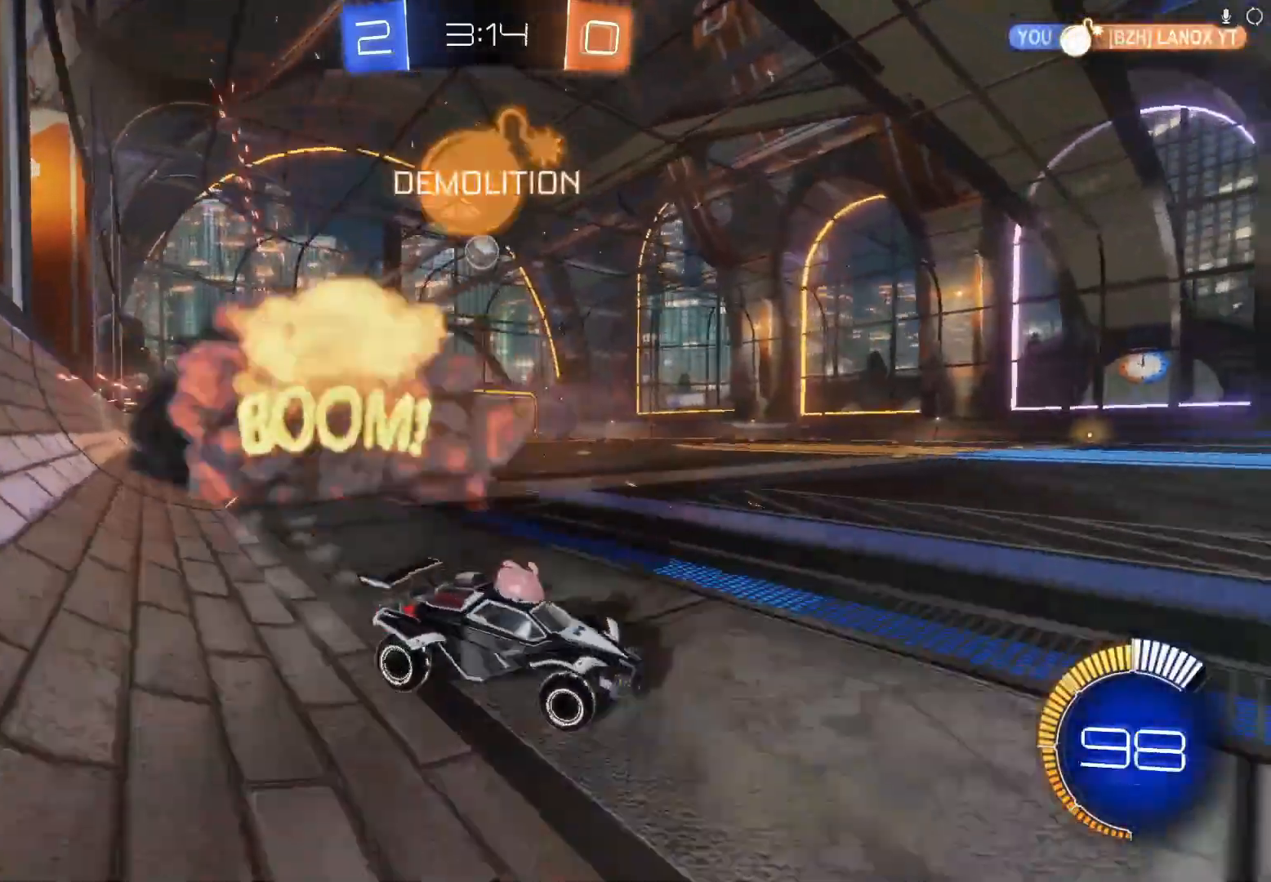
{"buttons": ["R2"], "left_stick": "right", "events": [[67, "X", "up"], [300, "left_stick", "right"]]}
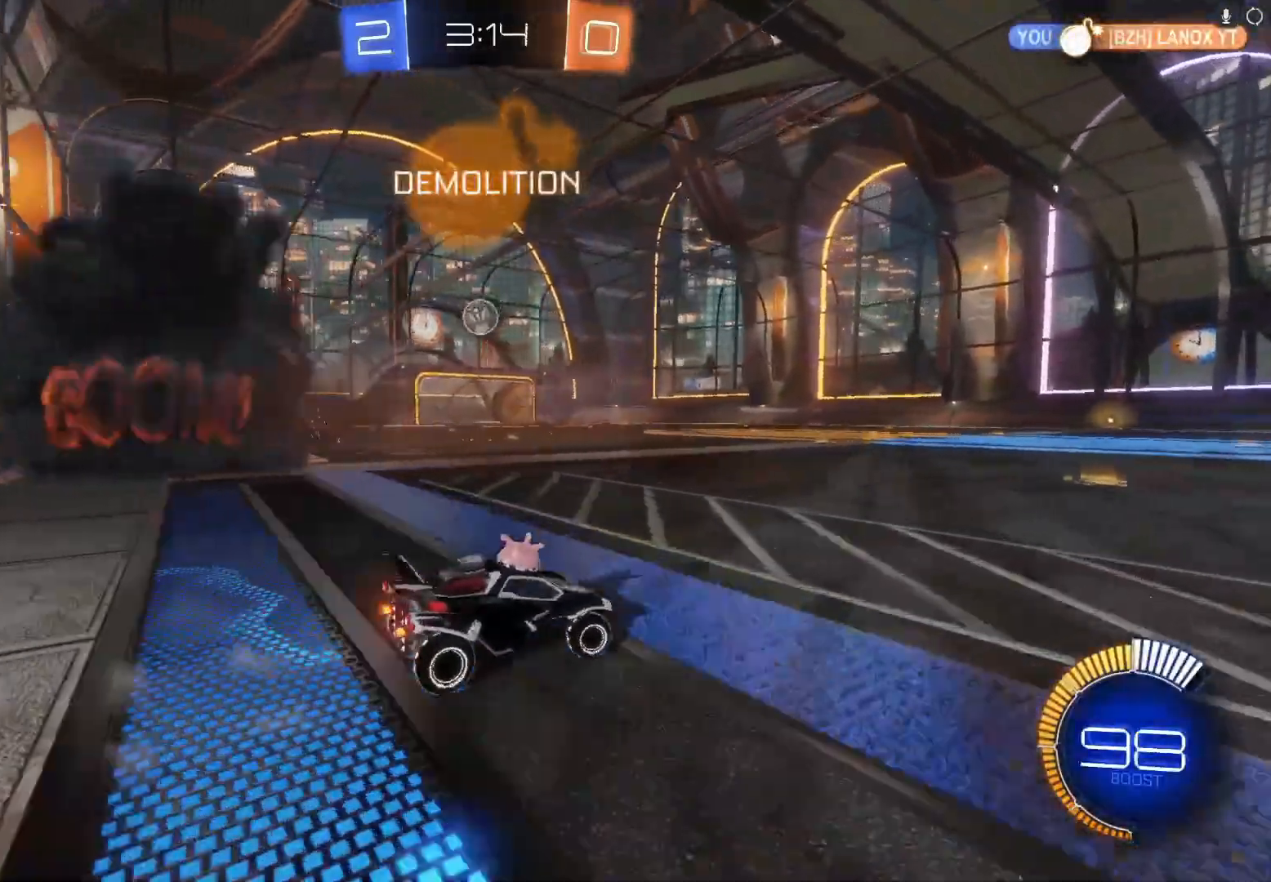
{"buttons": ["R2"], "left_stick": "left", "events": [[200, "B", "down"], [433, "left_stick", "center"], [500, "B", "up"], [500, "left_stick", "left"]]}
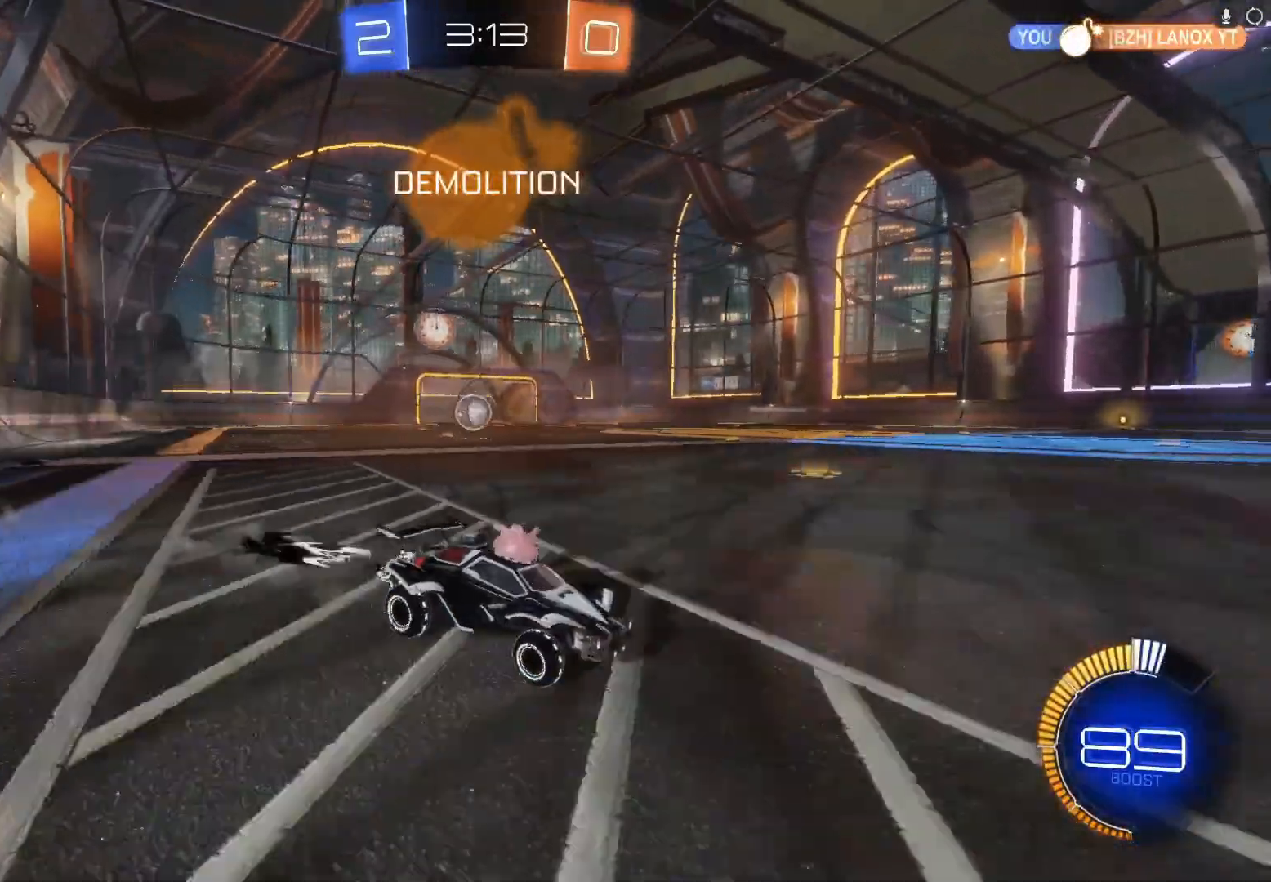
{"buttons": ["R2"], "left_stick": "left", "events": [[100, "X", "down"], [500, "X", "up"]]}